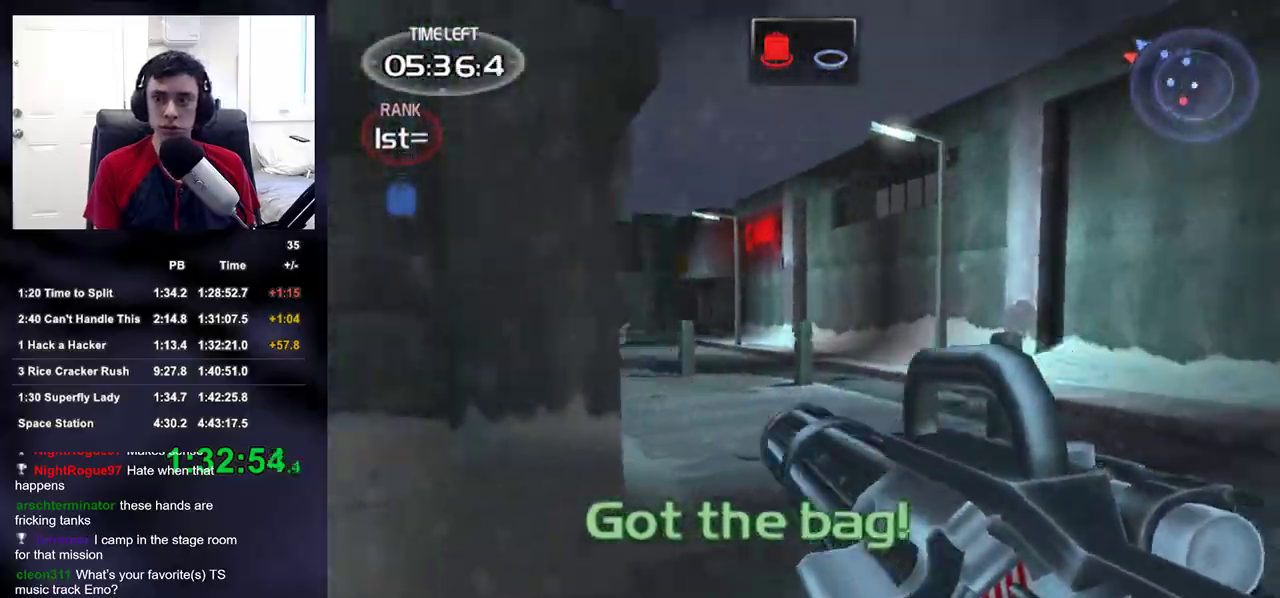
Gameplay with a controller (PlayStation layout); each line is a JSON object with the inputs held at the frame after it (dt_ms = milliseconds from this image to that frame). "events" lists button and stick changes between this image and that frame as [ms after this image, input, new state], when the widget could be followed in between.
{"dt_ms": 500, "buttons": ["R2"], "left_stick": "up", "right_stick": "center", "events": [[133, "R2", "down"], [150, "right_stick", "center"], [367, "right_stick", "up"], [450, "right_stick", "center"]]}
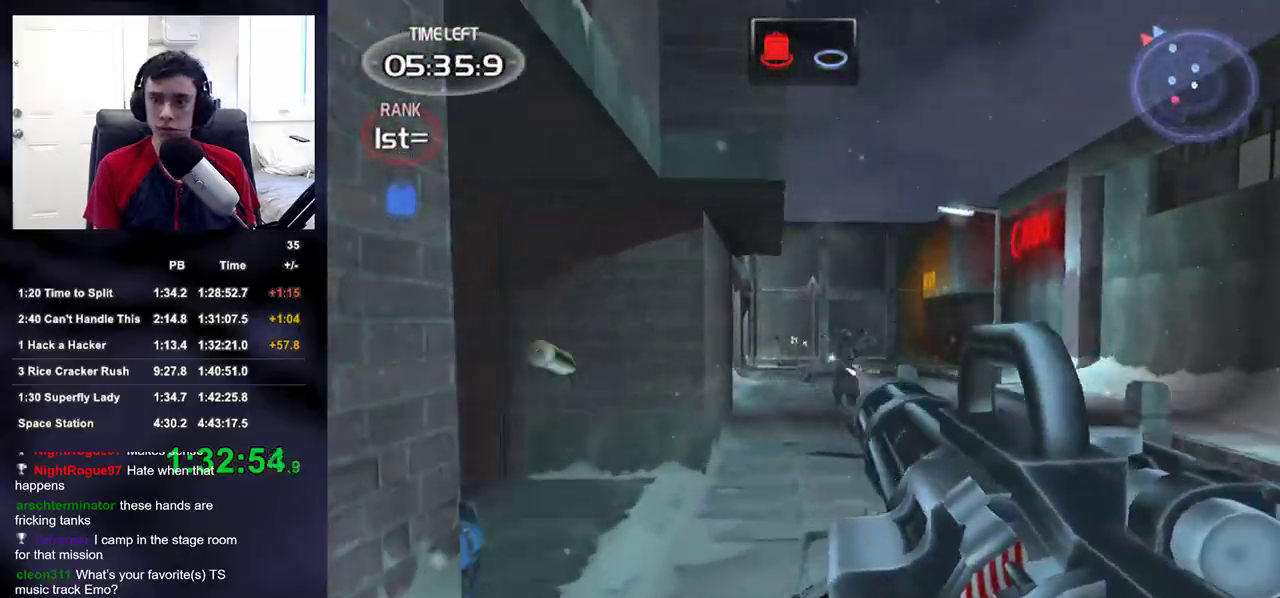
{"dt_ms": 500, "buttons": ["R2"], "left_stick": "up", "right_stick": "down", "events": [[500, "right_stick", "down"]]}
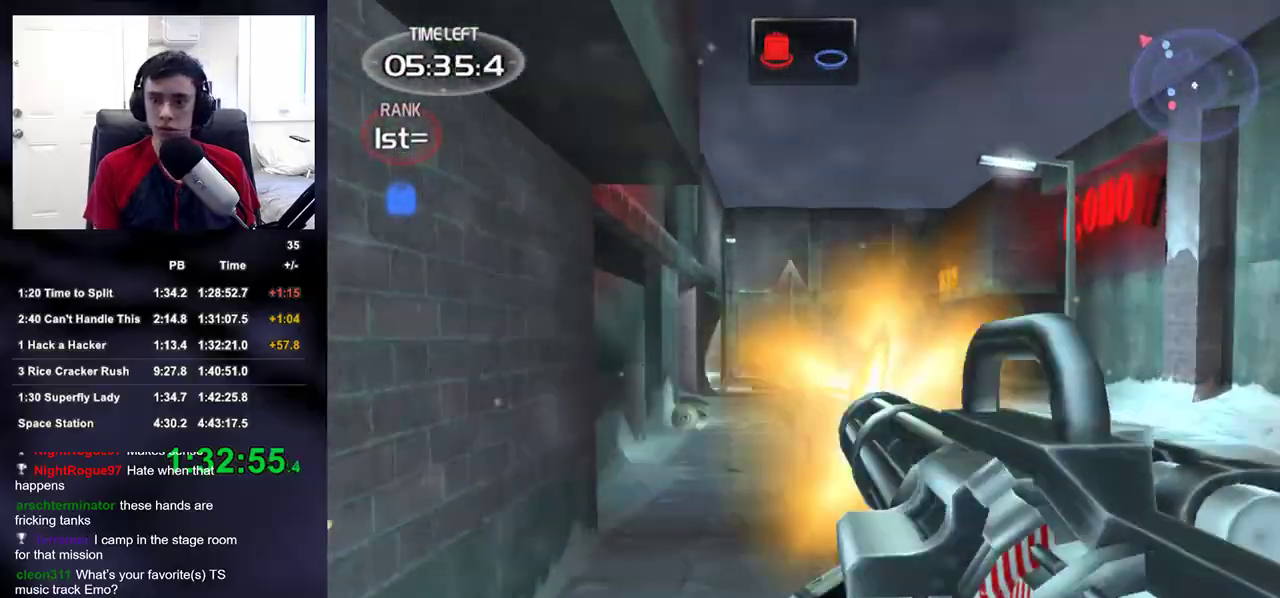
{"dt_ms": 500, "buttons": [], "left_stick": "up", "right_stick": "center", "events": [[83, "right_stick", "center"], [283, "R2", "up"], [283, "right_stick", "left"], [383, "right_stick", "center"]]}
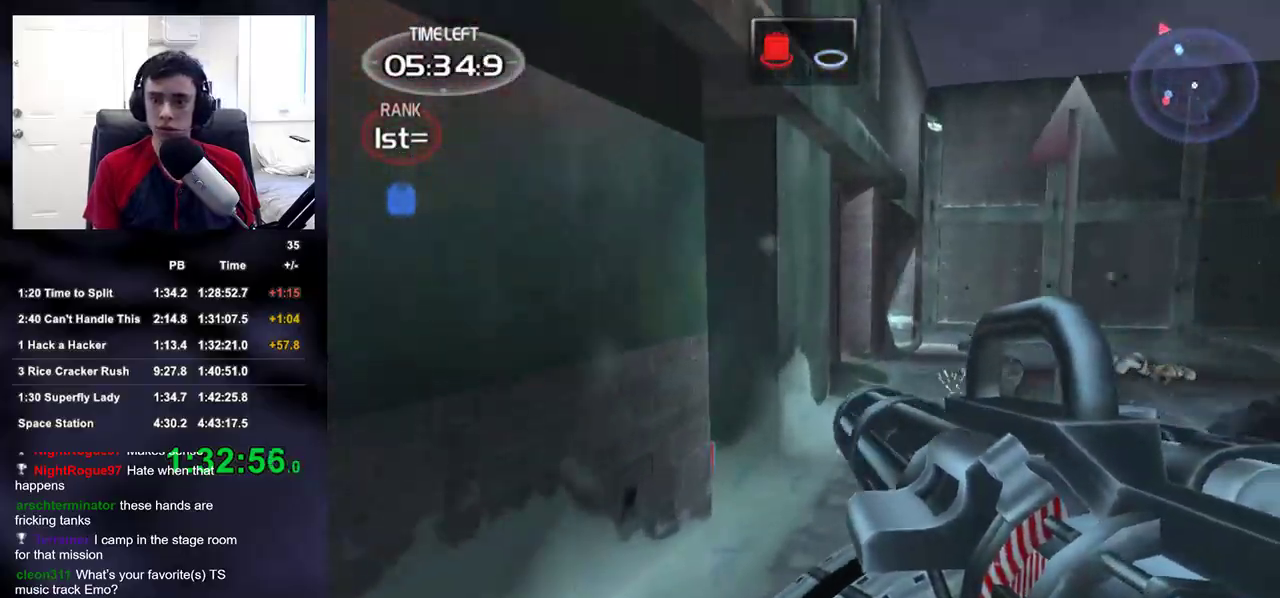
{"dt_ms": 500, "buttons": [], "left_stick": "up-right", "right_stick": "center", "events": [[183, "left_stick", "up-right"], [233, "right_stick", "up-right"], [300, "right_stick", "center"]]}
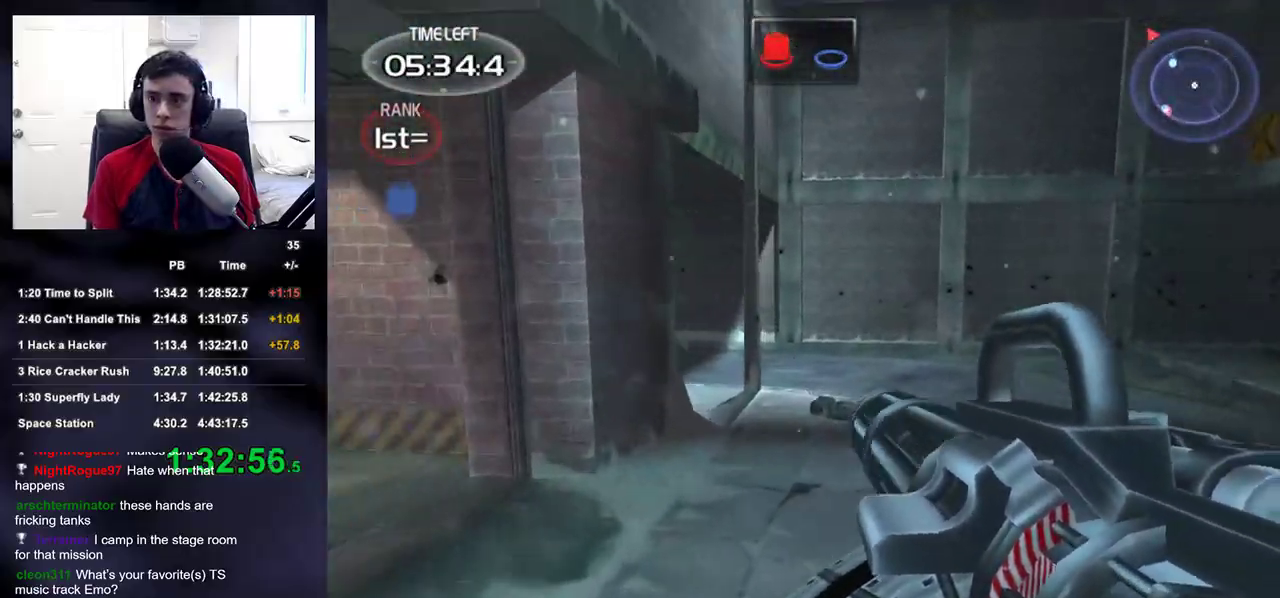
{"dt_ms": 500, "buttons": ["R2"], "left_stick": "up", "right_stick": "center", "events": [[150, "right_stick", "up"], [233, "right_stick", "left"], [400, "R2", "down"], [483, "left_stick", "up"], [500, "right_stick", "center"]]}
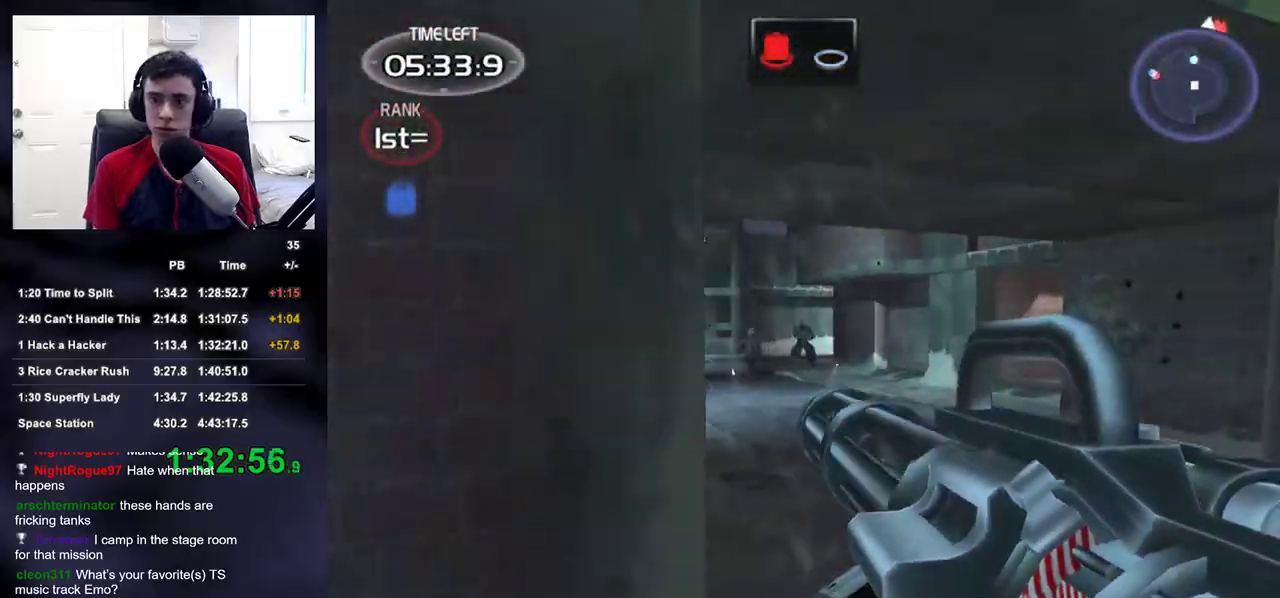
{"dt_ms": 500, "buttons": ["R2"], "left_stick": "up-right", "right_stick": "center", "events": [[400, "left_stick", "up-right"]]}
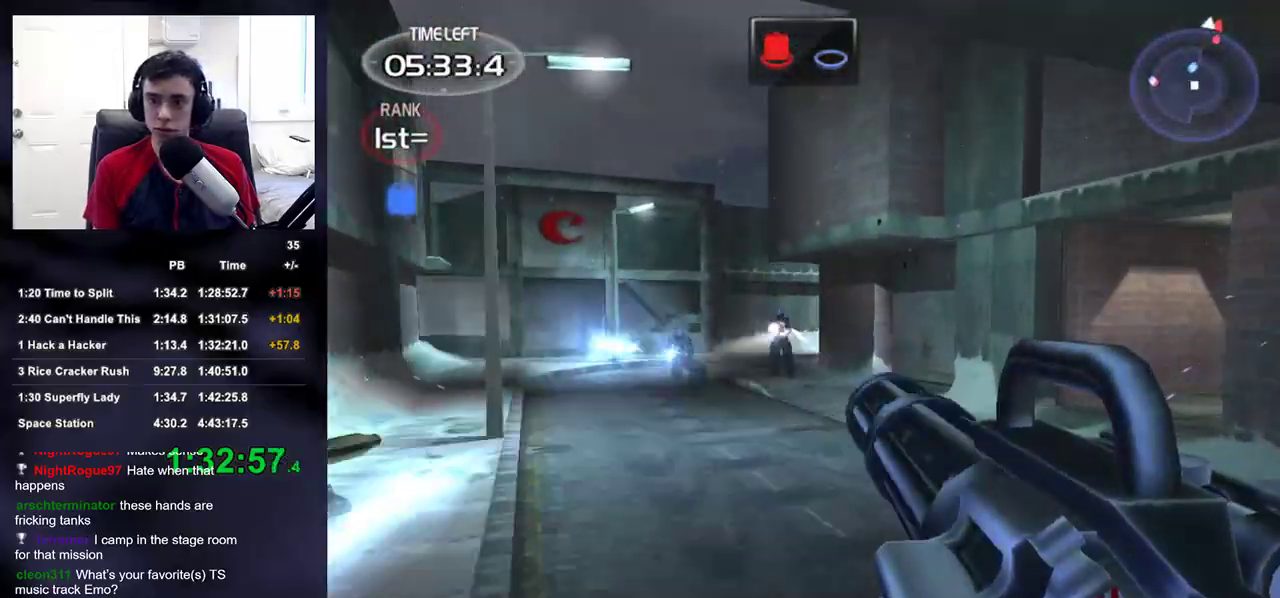
{"dt_ms": 500, "buttons": ["R2"], "left_stick": "up-right", "right_stick": "center", "events": [[17, "right_stick", "left"], [133, "right_stick", "center"], [300, "right_stick", "left"], [433, "right_stick", "center"]]}
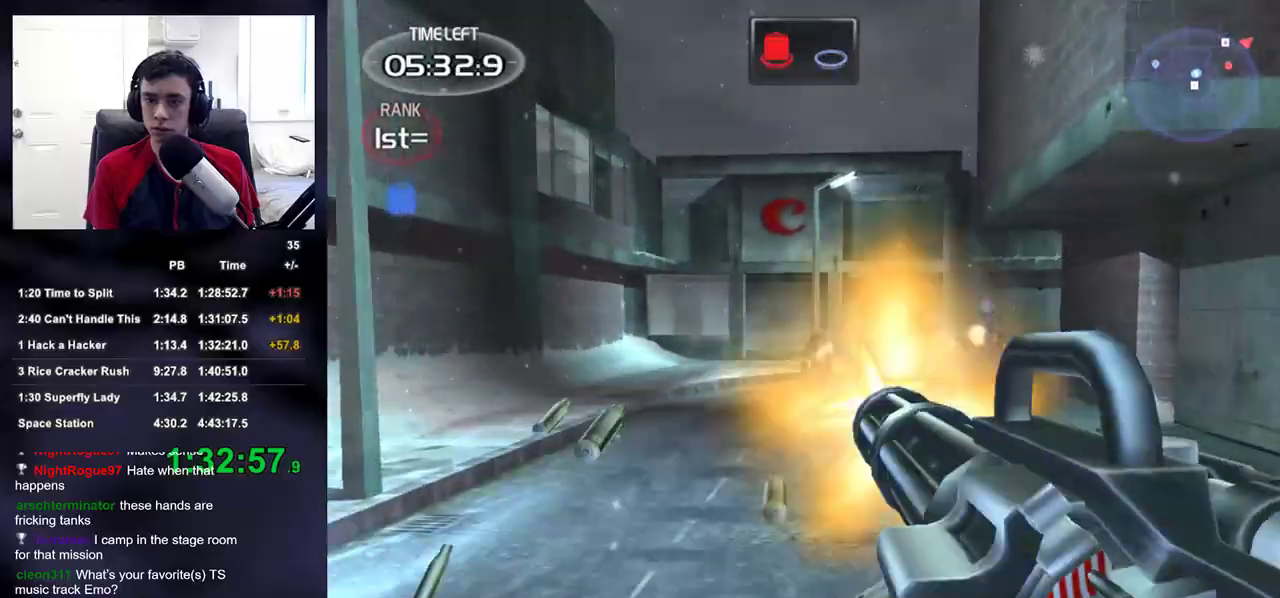
{"dt_ms": 500, "buttons": ["R2"], "left_stick": "up-left", "right_stick": "right", "events": [[167, "right_stick", "right"], [183, "left_stick", "up-left"], [267, "right_stick", "center"], [483, "right_stick", "right"]]}
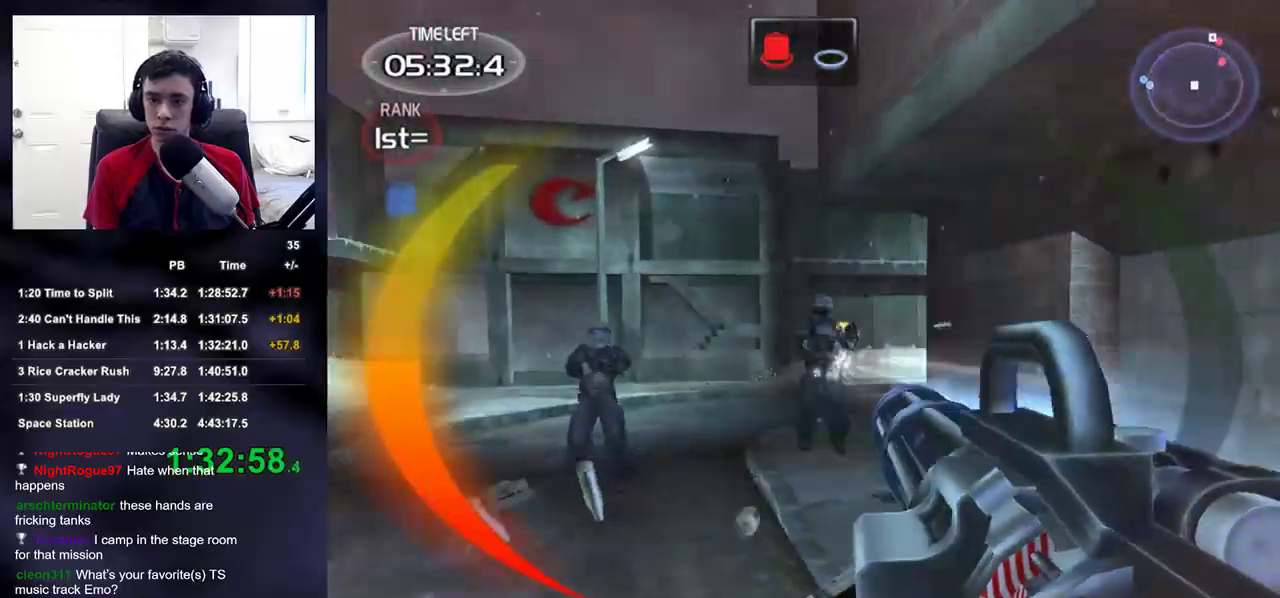
{"dt_ms": 500, "buttons": ["R2"], "left_stick": "up-left", "right_stick": "right", "events": [[100, "right_stick", "left"], [250, "right_stick", "down-right"], [333, "right_stick", "right"]]}
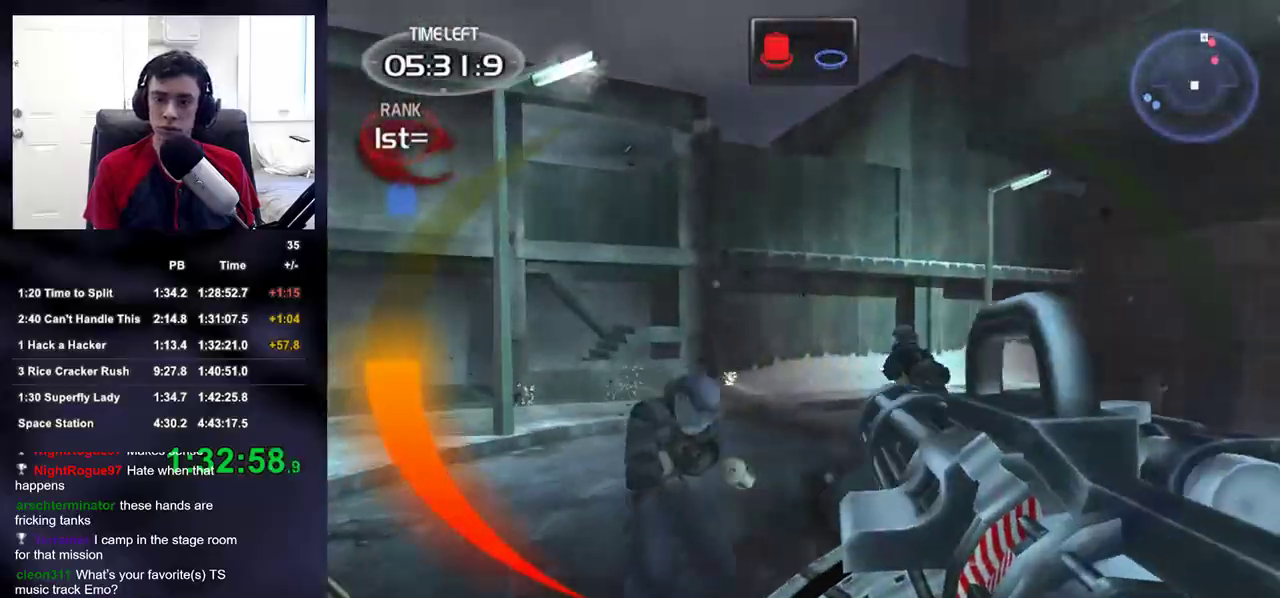
{"dt_ms": 500, "buttons": [], "left_stick": "up", "right_stick": "center", "events": [[200, "R2", "up"], [200, "right_stick", "center"], [283, "left_stick", "up"]]}
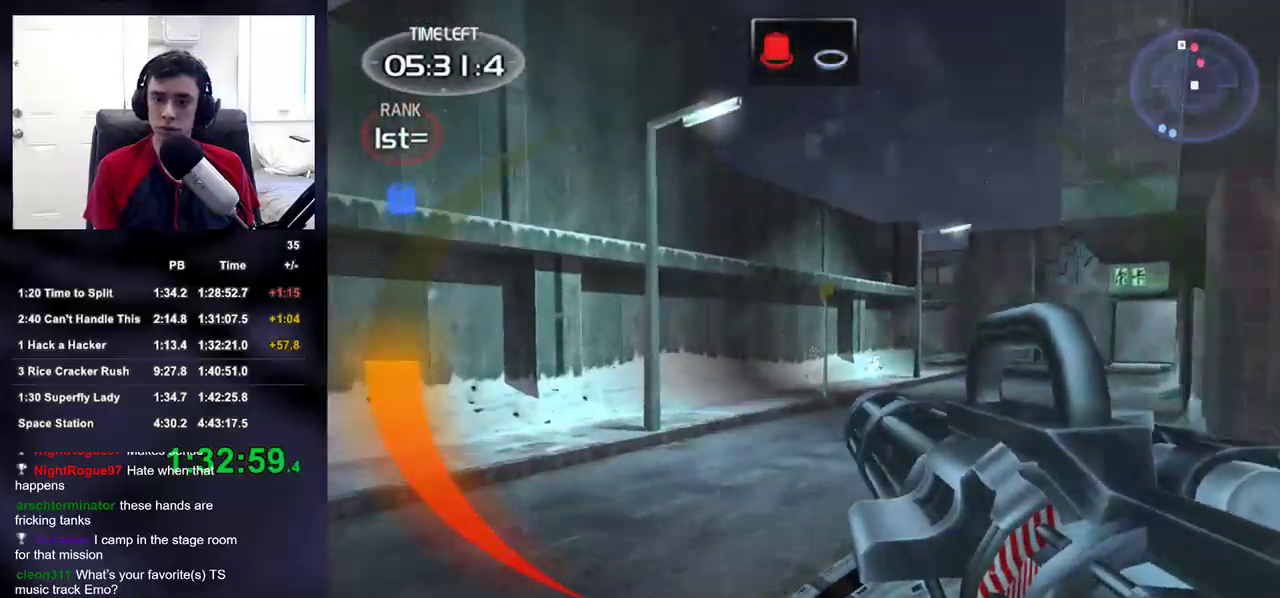
{"dt_ms": 500, "buttons": [], "left_stick": "up", "right_stick": "center", "events": [[67, "right_stick", "right"], [150, "right_stick", "center"]]}
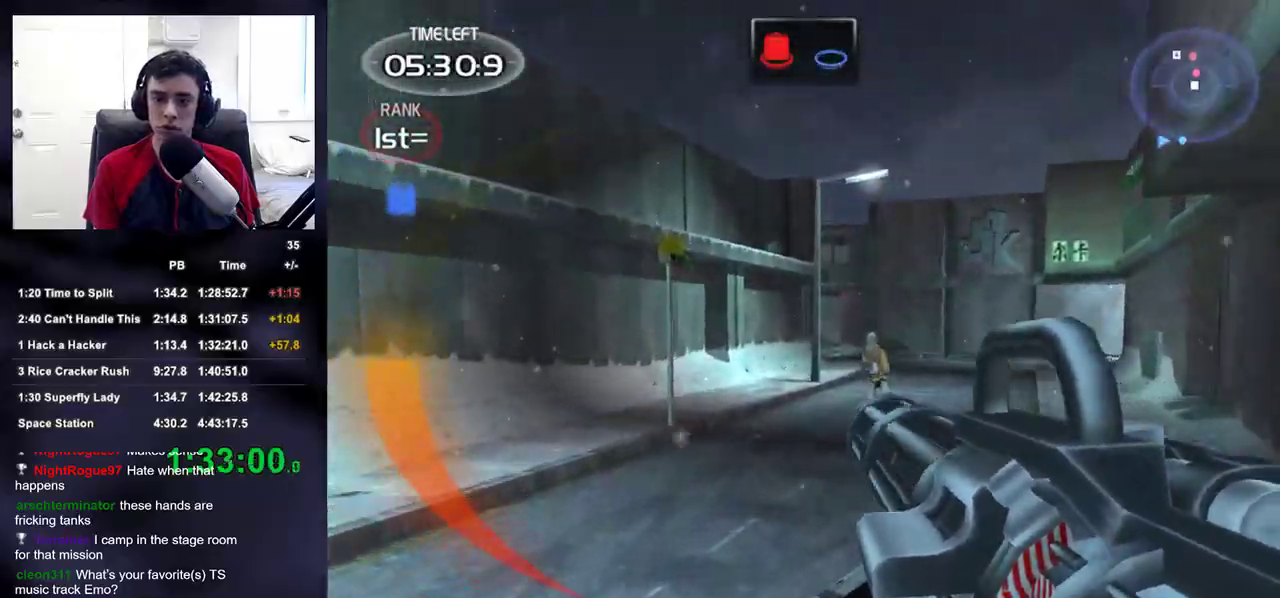
{"dt_ms": 500, "buttons": [], "left_stick": "up", "right_stick": "center", "events": []}
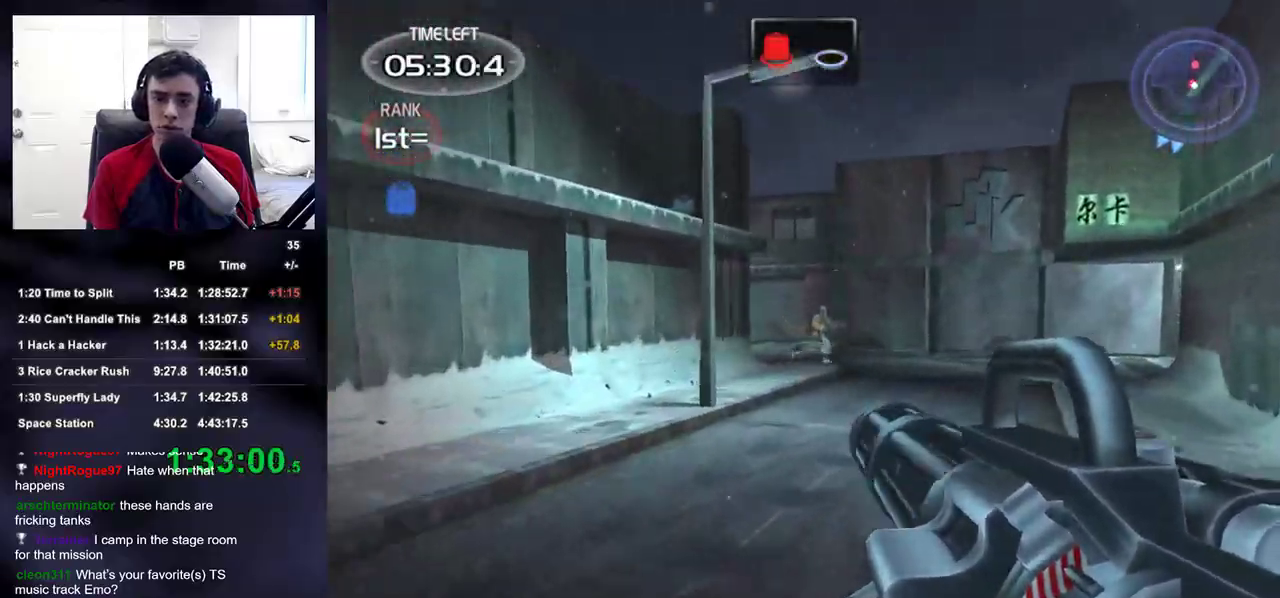
{"dt_ms": 1000, "buttons": [], "left_stick": "up", "right_stick": "center"}
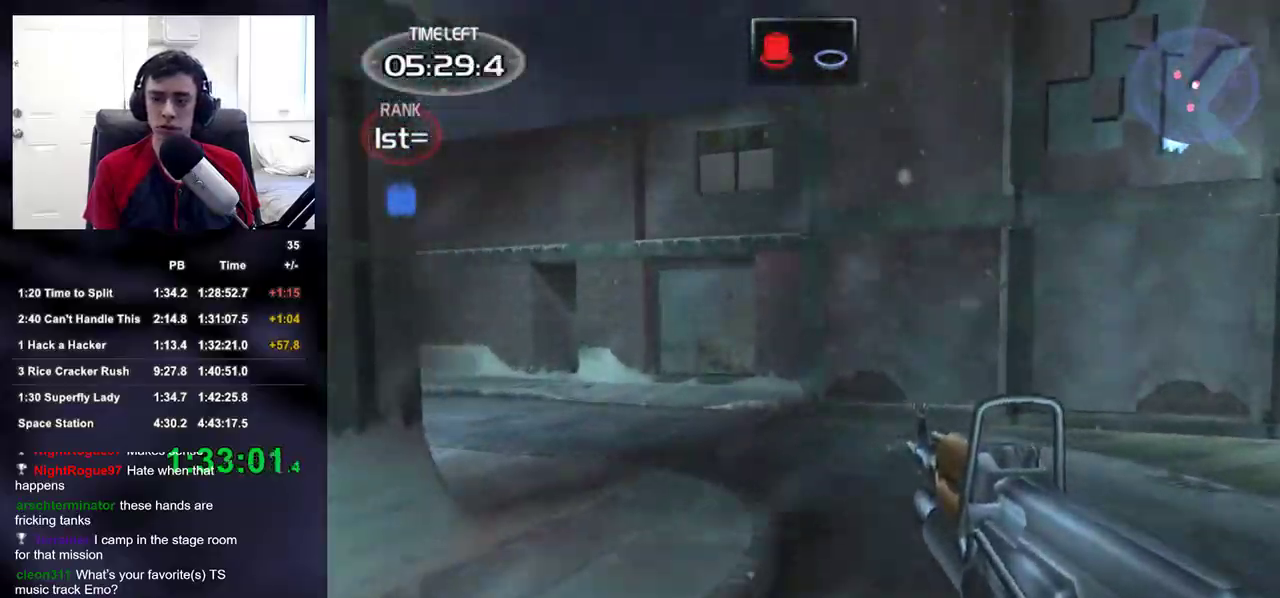
{"dt_ms": 500, "buttons": [], "left_stick": "up-right", "right_stick": "left", "events": [[117, "right_stick", "left"], [133, "left_stick", "up-right"]]}
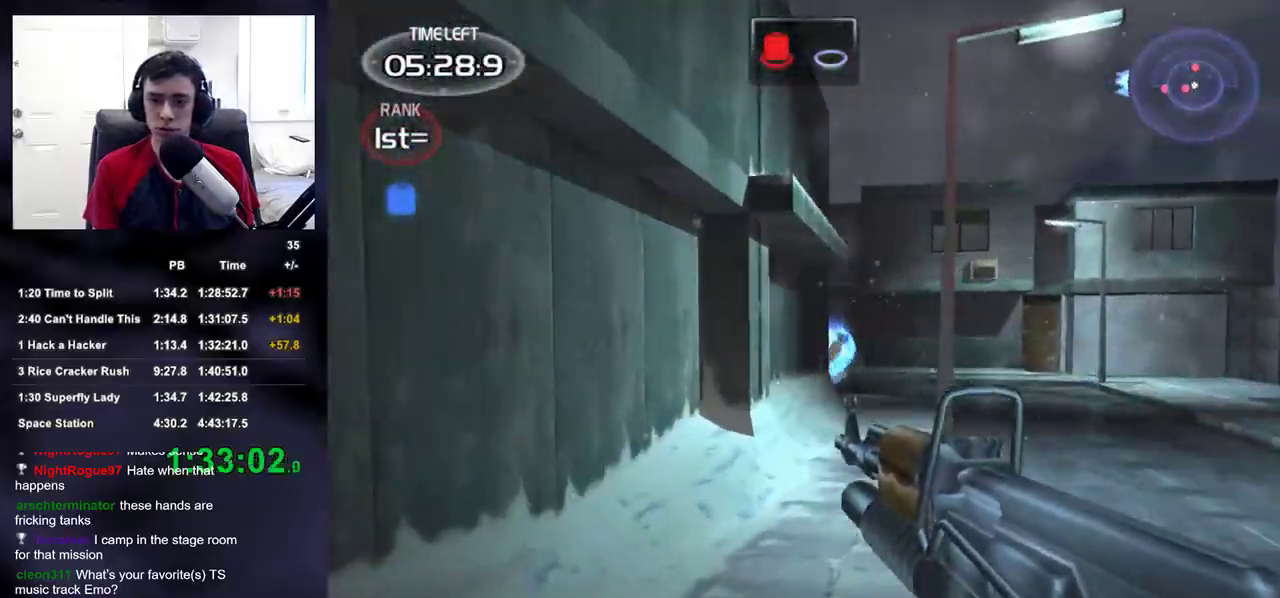
{"dt_ms": 500, "buttons": [], "left_stick": "up-right", "right_stick": "center", "events": [[67, "right_stick", "center"]]}
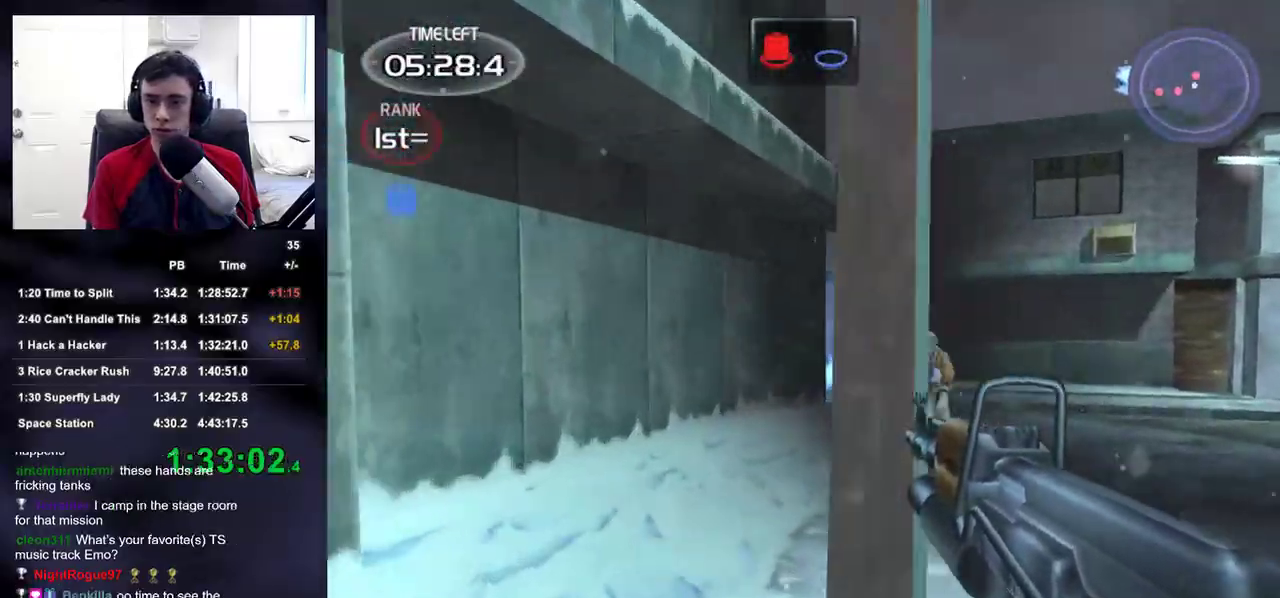
{"dt_ms": 500, "buttons": ["R1"], "left_stick": "up", "right_stick": "center"}
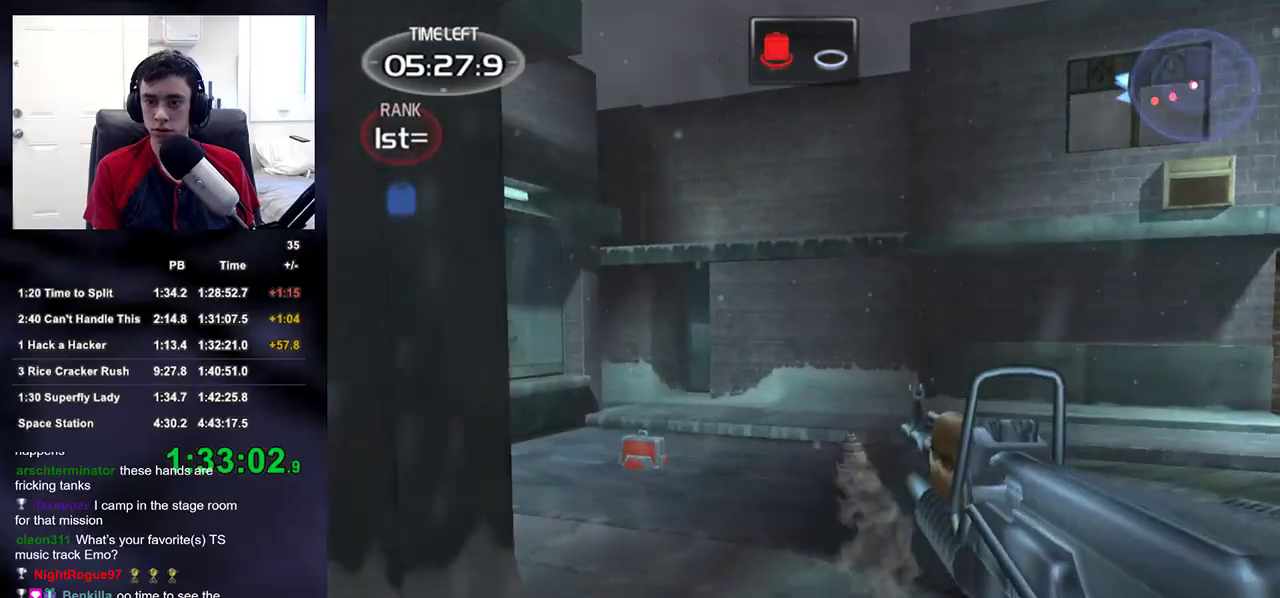
{"dt_ms": 500, "buttons": [], "left_stick": "up", "right_stick": "center", "events": [[50, "DPAD_RIGHT", "down"], [50, "R1", "up"], [133, "DPAD_RIGHT", "up"], [167, "DPAD_RIGHT", "down"], [267, "DPAD_RIGHT", "up"]]}
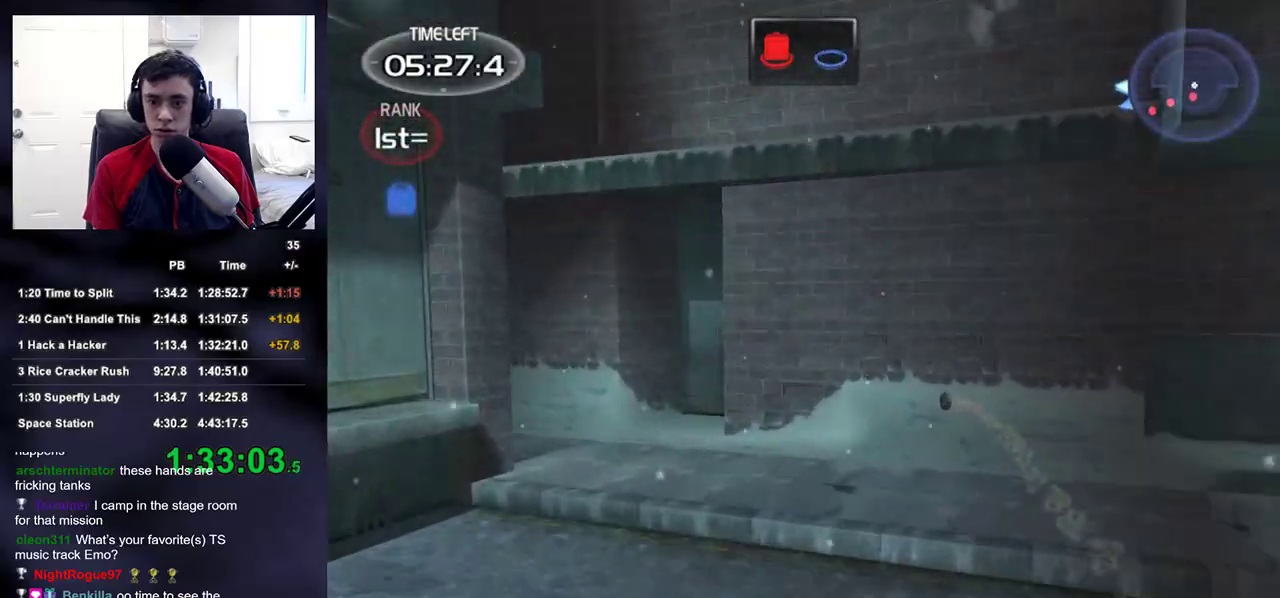
{"dt_ms": 500, "buttons": [], "left_stick": "up", "right_stick": "center", "events": [[83, "right_stick", "down-right"], [200, "right_stick", "center"], [233, "left_stick", "center"], [400, "left_stick", "up"]]}
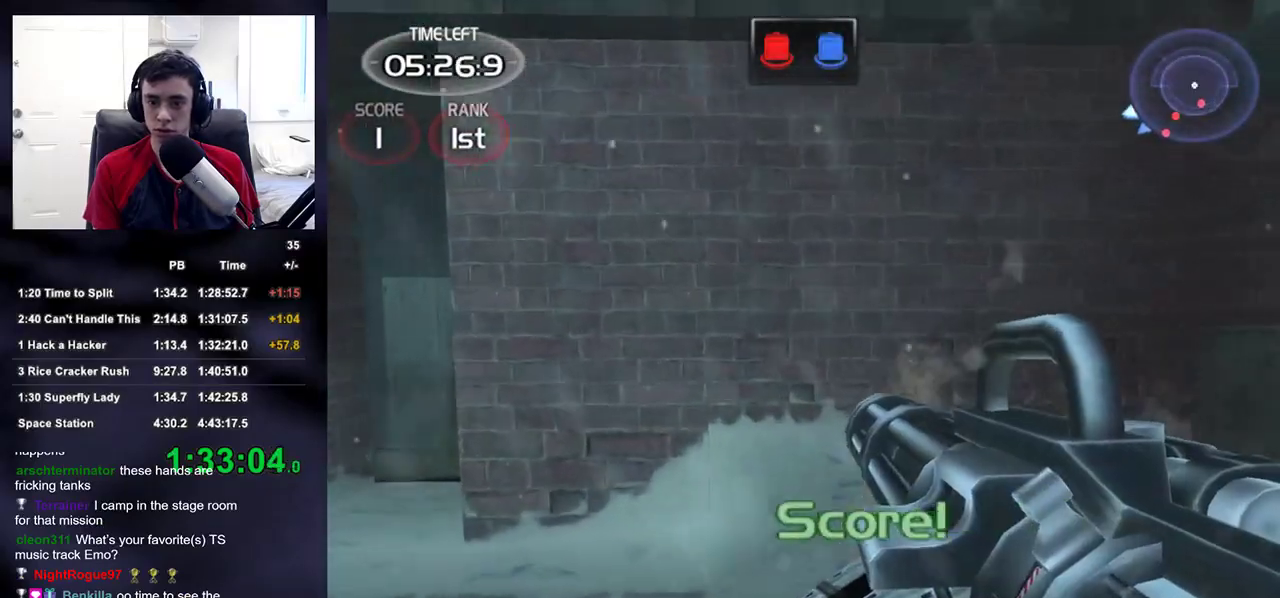
{"dt_ms": 500, "buttons": ["SQUARE"], "left_stick": "up", "right_stick": "center", "events": [[17, "left_stick", "center"], [100, "left_stick", "down-left"], [150, "left_stick", "down"], [267, "SQUARE", "down"], [300, "SQUARE", "up"], [350, "left_stick", "center"], [367, "SQUARE", "down"], [417, "SQUARE", "up"], [467, "SQUARE", "down"], [467, "left_stick", "up"]]}
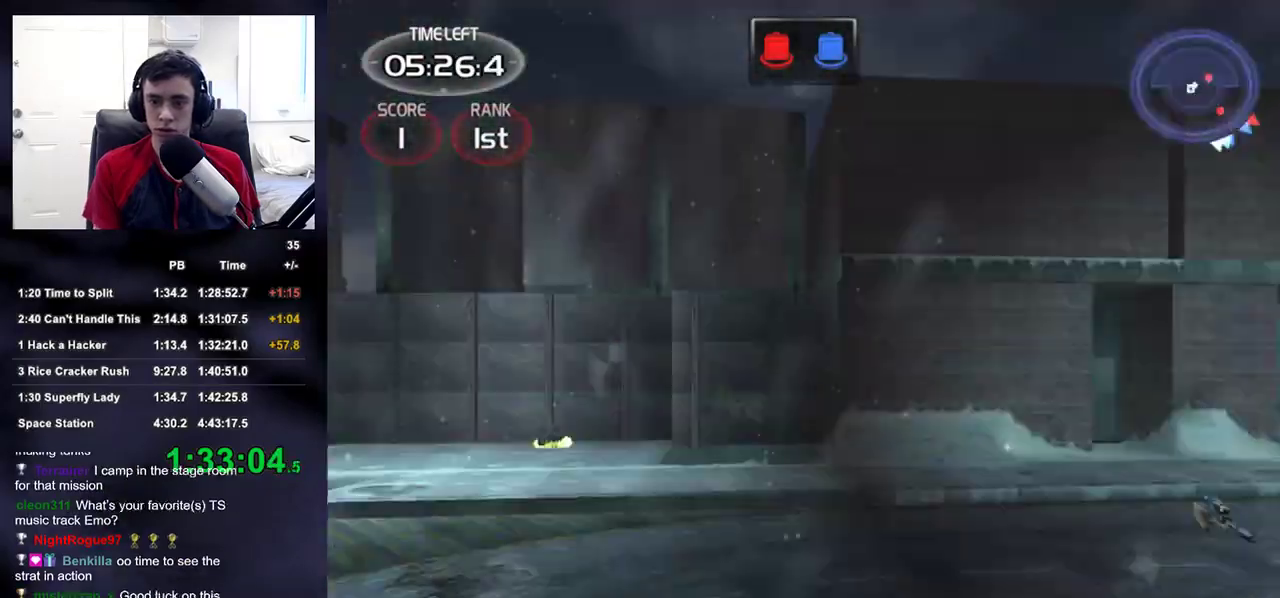
{"dt_ms": 500, "buttons": ["R3"], "left_stick": "left", "right_stick": "left"}
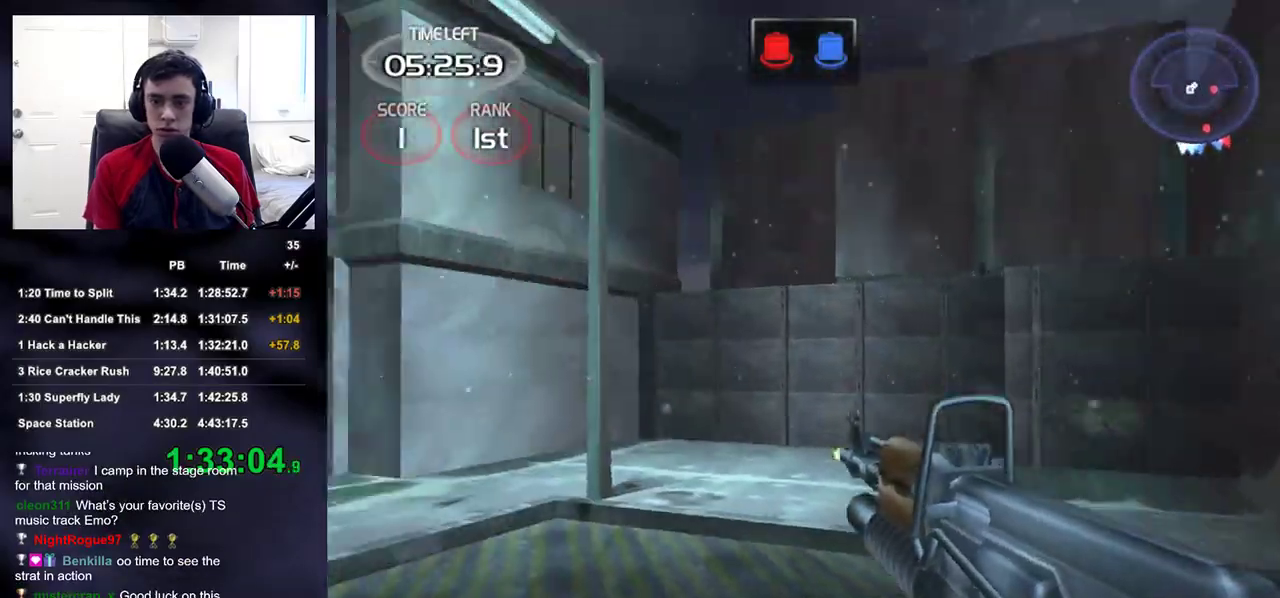
{"dt_ms": 500, "buttons": [], "left_stick": "up-left", "right_stick": "center", "events": [[133, "left_stick", "up-left"], [217, "R3", "up"], [300, "right_stick", "down-left"], [417, "right_stick", "center"]]}
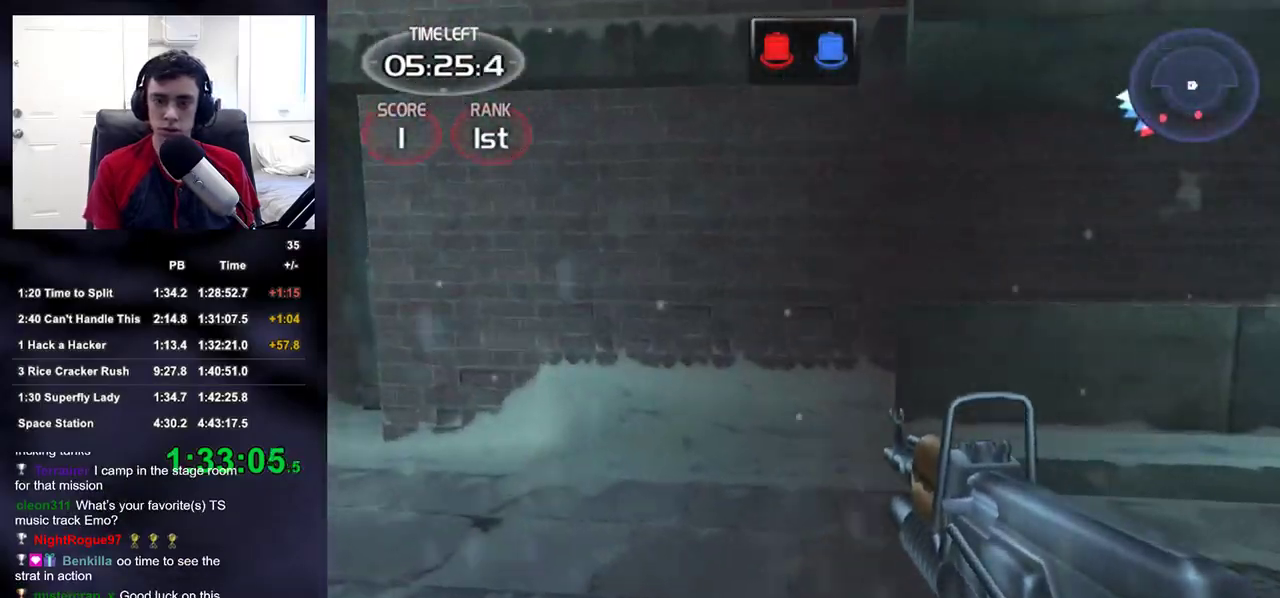
{"dt_ms": 500, "buttons": [], "left_stick": "down", "right_stick": "right", "events": [[117, "right_stick", "right"], [133, "left_stick", "left"], [250, "left_stick", "down-left"], [350, "left_stick", "down"]]}
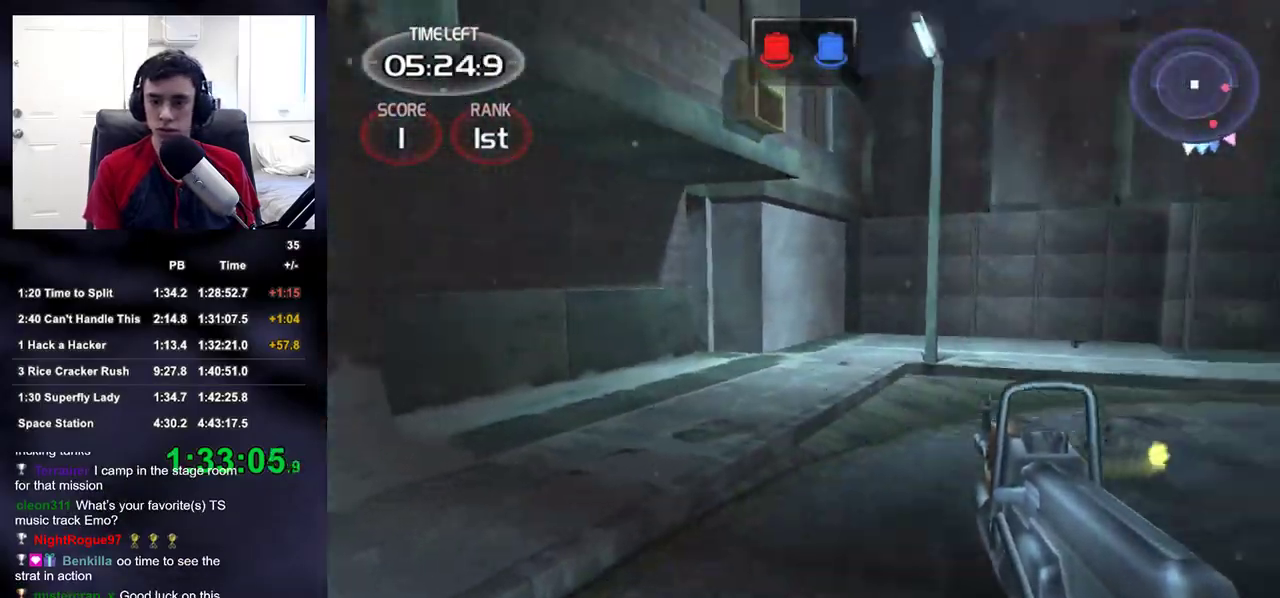
{"dt_ms": 500, "buttons": ["DPAD_RIGHT"], "left_stick": "up", "right_stick": "center", "events": [[67, "left_stick", "left"], [183, "left_stick", "up-left"], [317, "right_stick", "up-right"], [333, "left_stick", "up"], [467, "DPAD_RIGHT", "down"], [500, "right_stick", "center"]]}
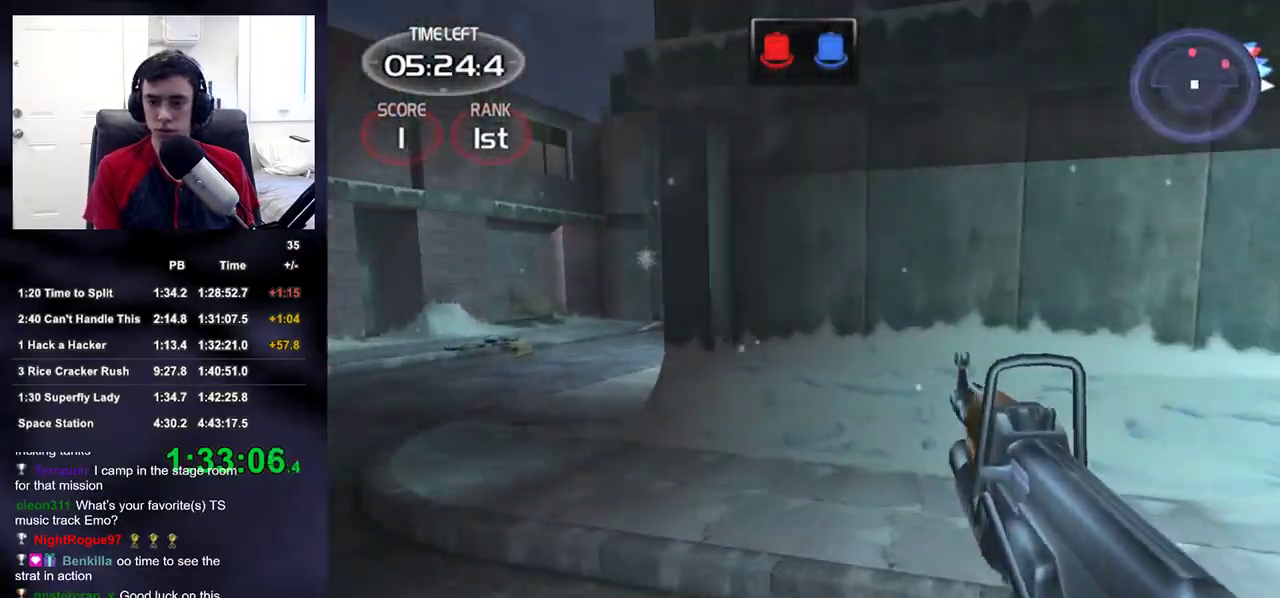
{"dt_ms": 500, "buttons": [], "left_stick": "up", "right_stick": "center", "events": [[100, "DPAD_RIGHT", "up"], [200, "right_stick", "up"], [300, "right_stick", "center"]]}
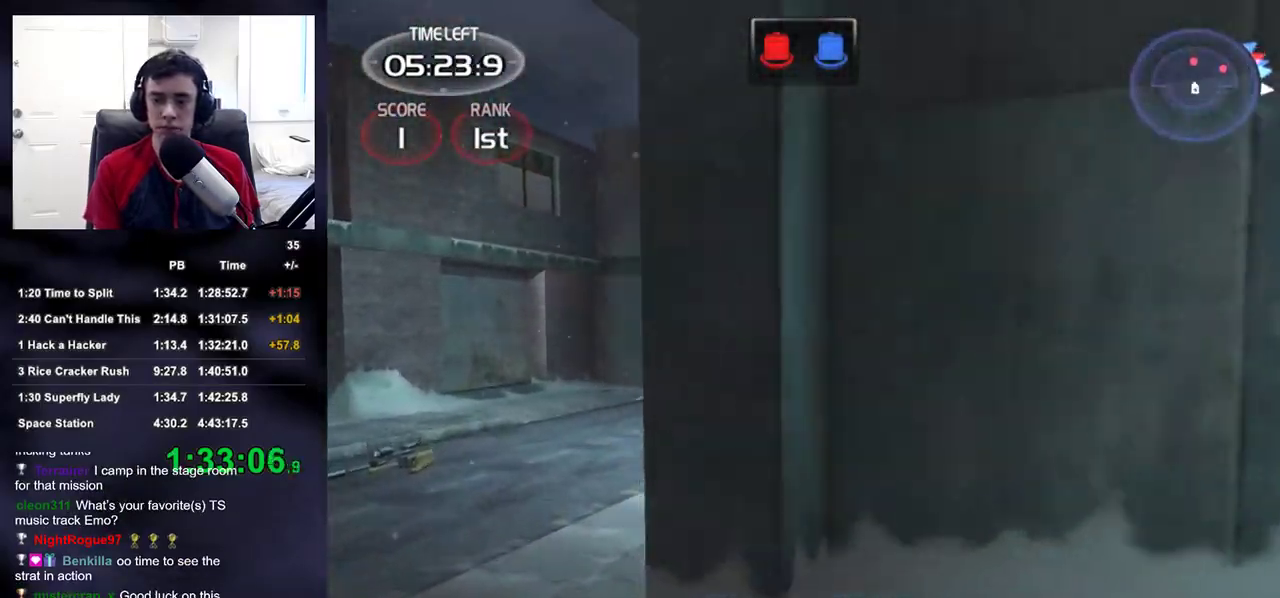
{"dt_ms": 500, "buttons": [], "left_stick": "up", "right_stick": "center", "events": [[283, "R1", "down"], [283, "right_stick", "up-right"], [400, "R1", "up"], [400, "right_stick", "center"]]}
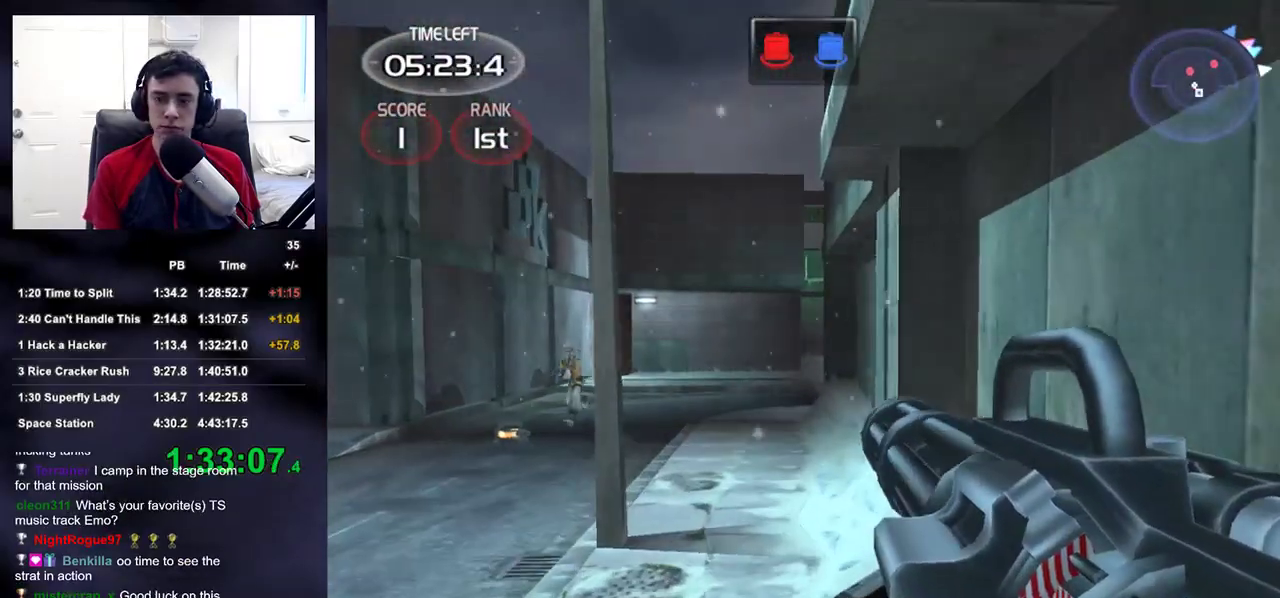
{"dt_ms": 500, "buttons": [], "left_stick": "up", "right_stick": "center", "events": []}
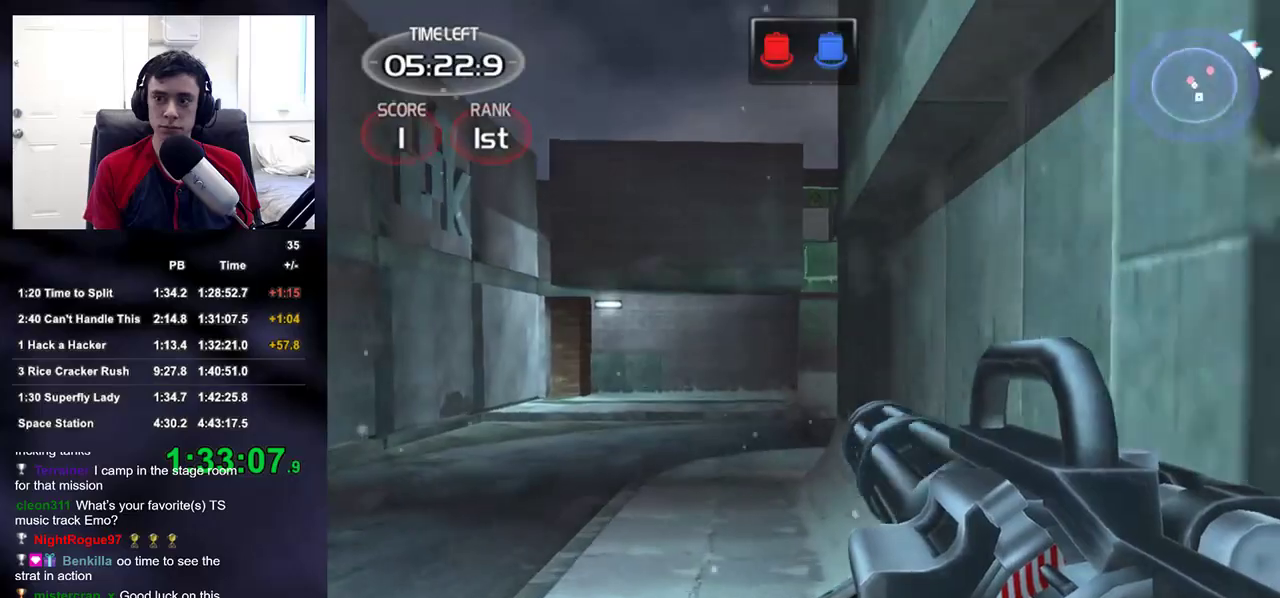
{"dt_ms": 500, "buttons": [], "left_stick": "up", "right_stick": "center", "events": [[150, "right_stick", "right"], [267, "right_stick", "center"]]}
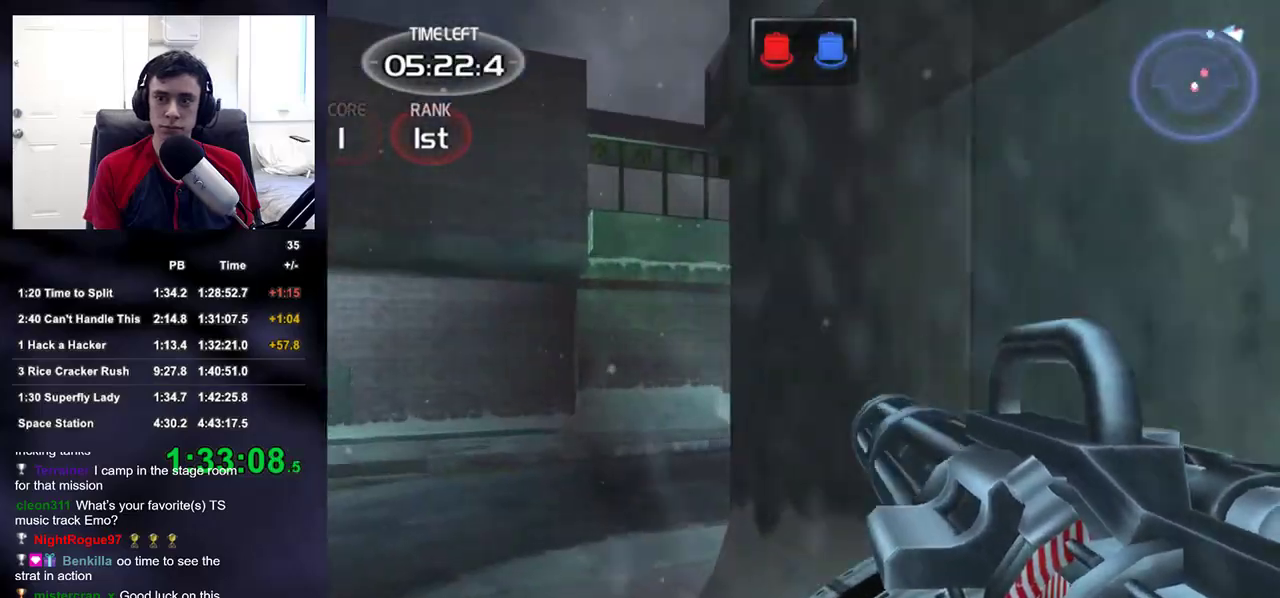
{"dt_ms": 500, "buttons": [], "left_stick": "up", "right_stick": "right", "events": [[350, "right_stick", "right"]]}